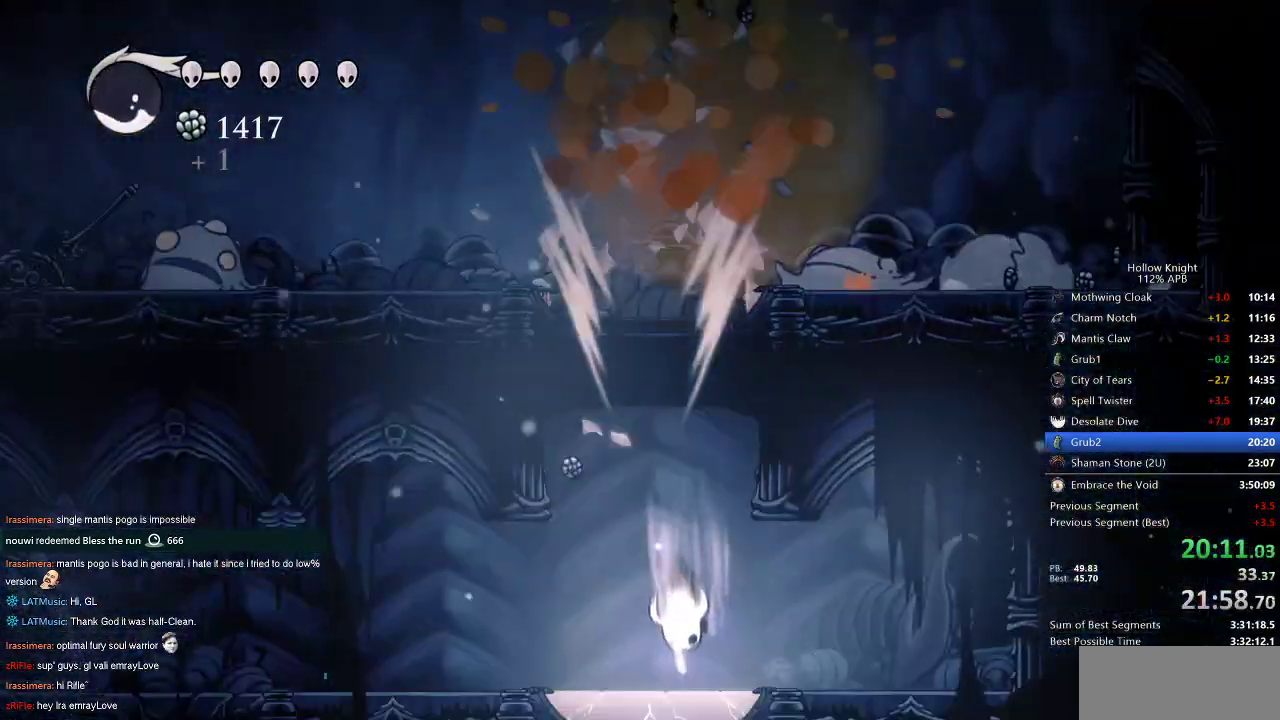
Gameplay with keyboard; each line is a JSON object with the keys held at the frame after it. "events" lists presses ("down") and releases ("up") of "cdash", "dash", "dnail", "down", "heal", "inv", "jump", "left", "nail", "right", "spell" and "up" between this image and that frame as [ms after this image, input, new state], when the widget could be followed in between. No other keys are recorded. Mouse input is not recorded. Key names are as the overlay labels them; some are game actions (e.g. jump) rather than physical keys.
{"keys": ["left"], "events": [[383, "left", "down"]]}
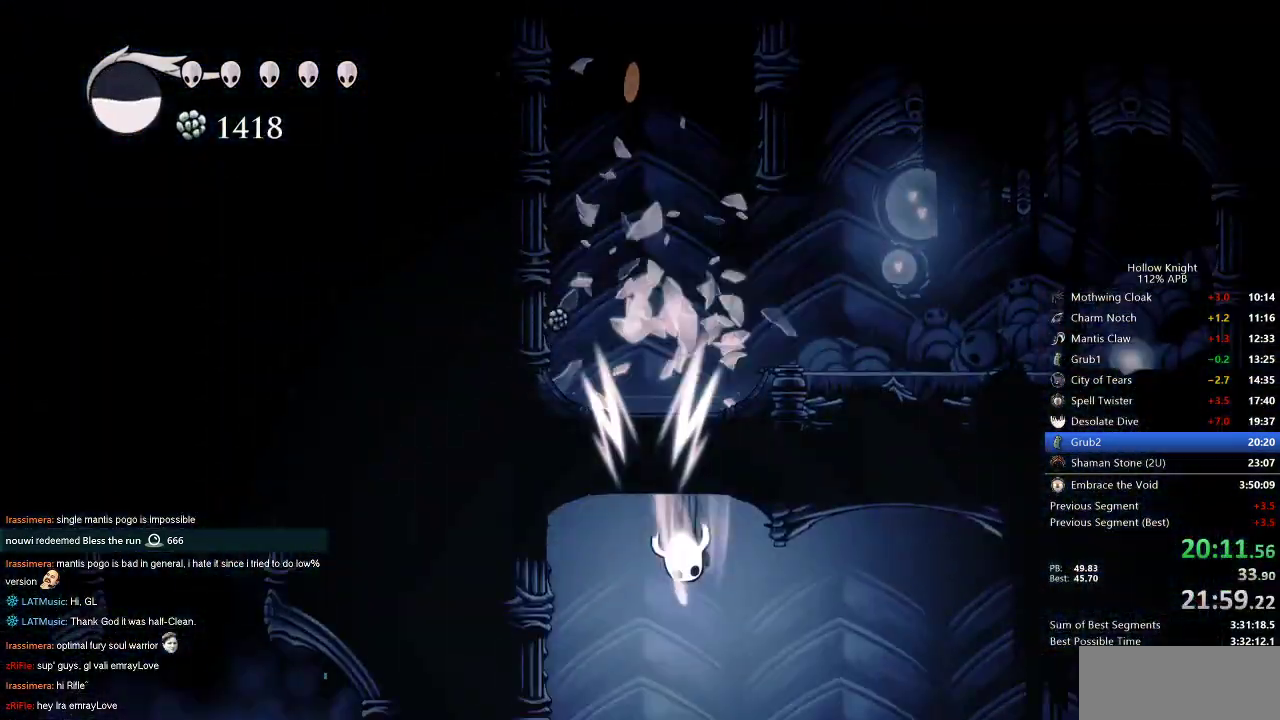
{"keys": ["left"], "events": []}
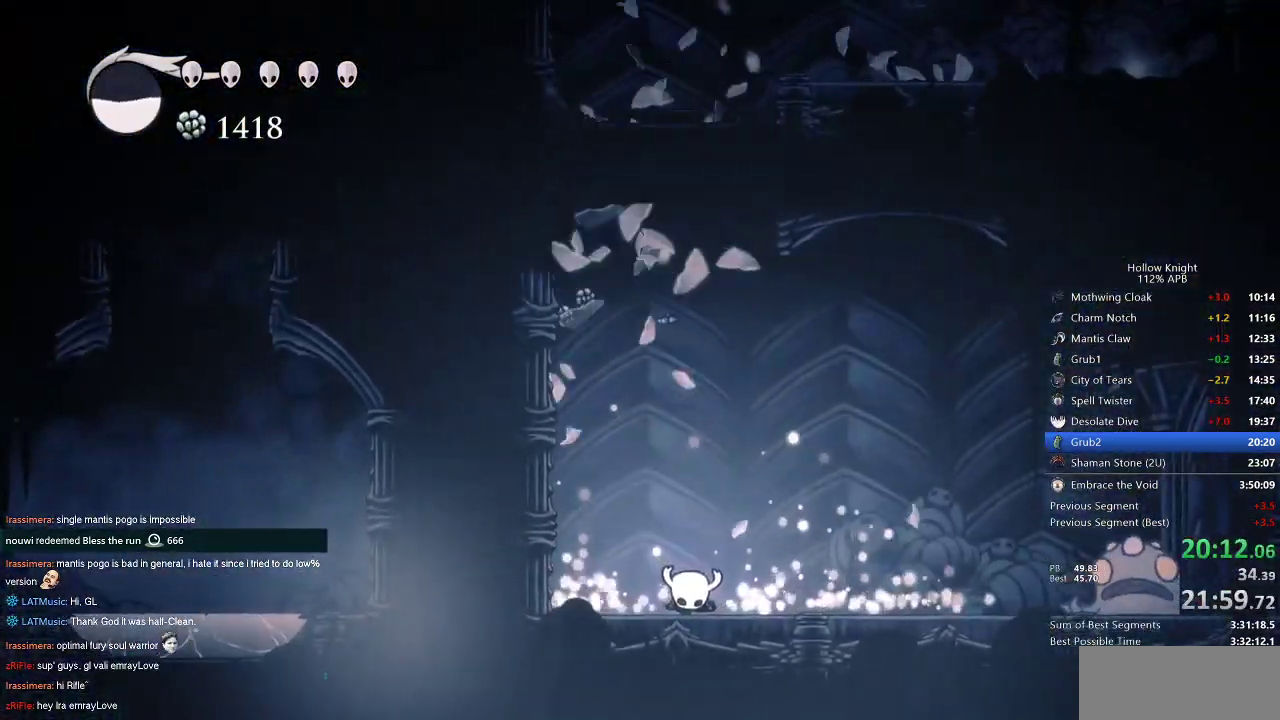
{"keys": ["left"], "events": []}
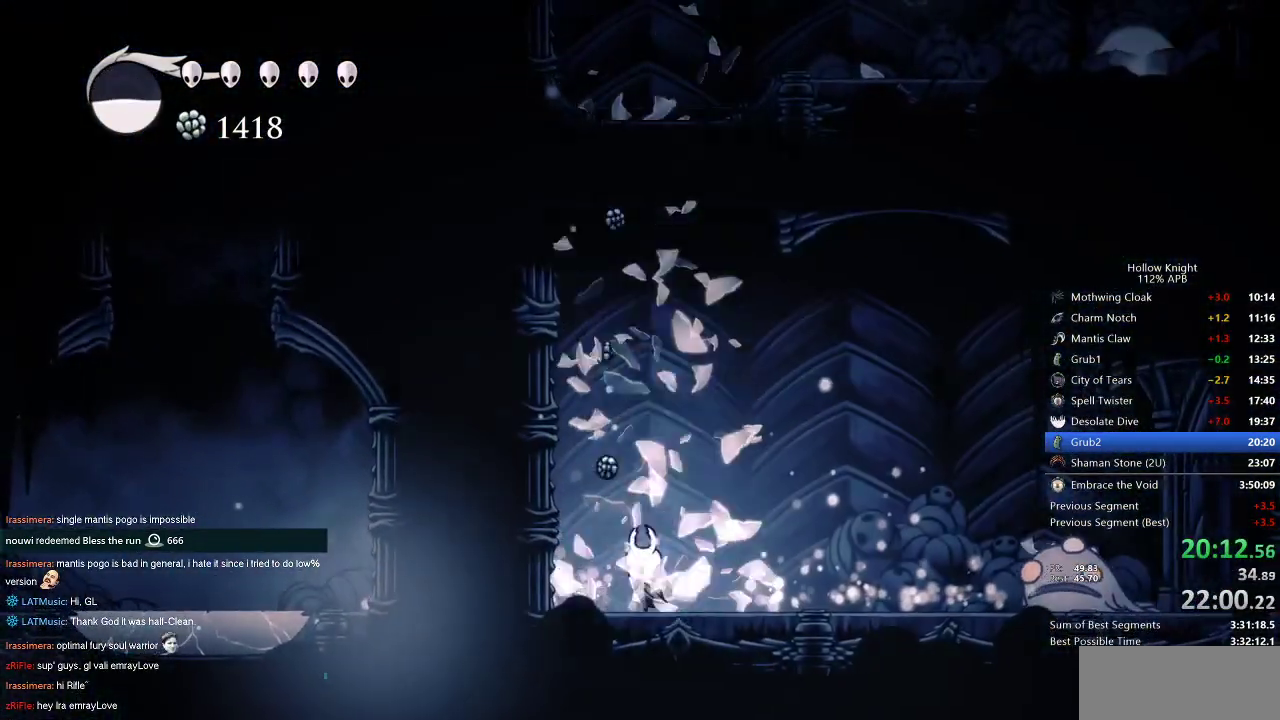
{"keys": ["jump", "left"], "events": [[67, "jump", "down"], [350, "jump", "up"], [383, "jump", "down"]]}
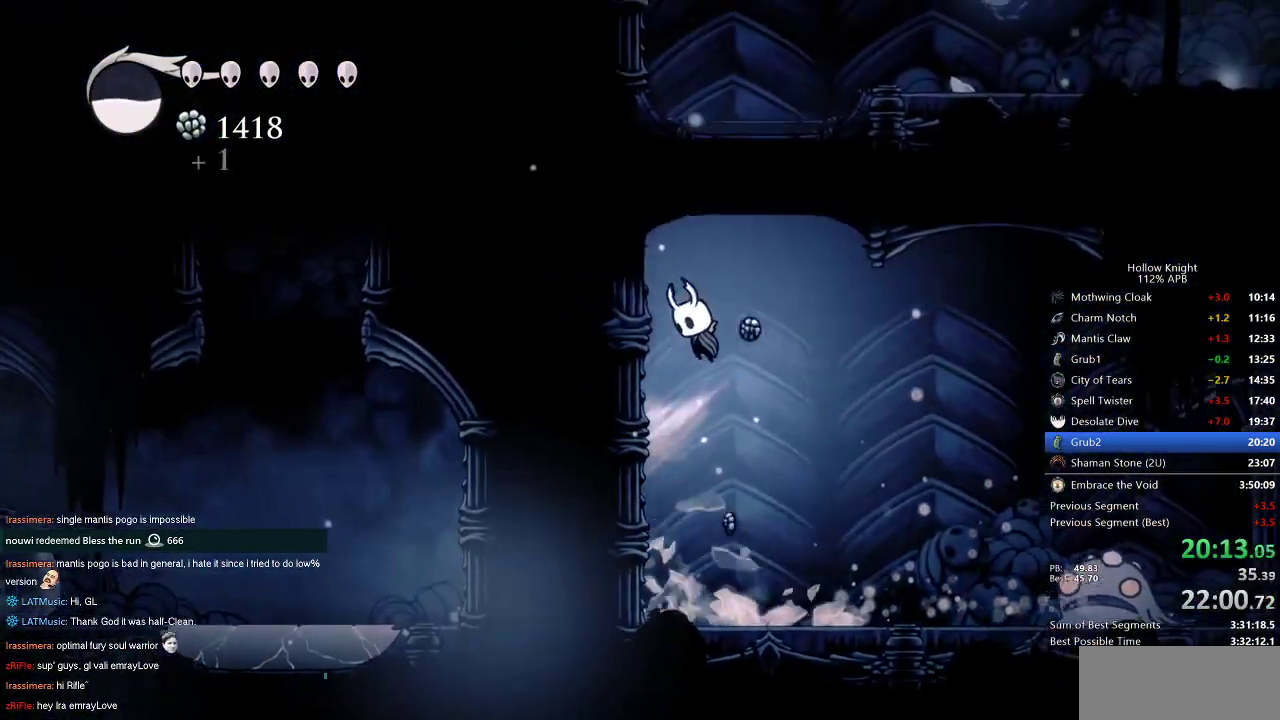
{"keys": ["jump", "right"], "events": [[167, "jump", "up"], [217, "jump", "down"], [350, "right", "down"], [400, "left", "up"]]}
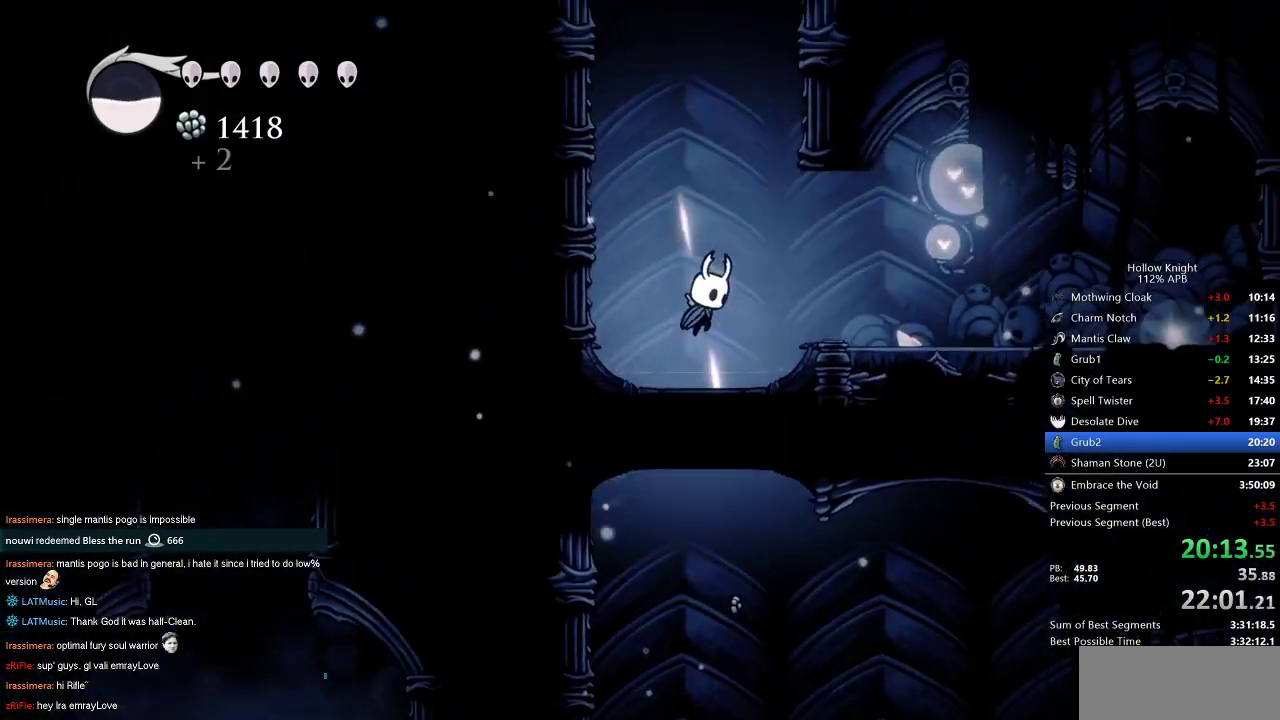
{"keys": ["right"], "events": [[100, "dash", "down"], [133, "jump", "up"], [233, "dash", "up"]]}
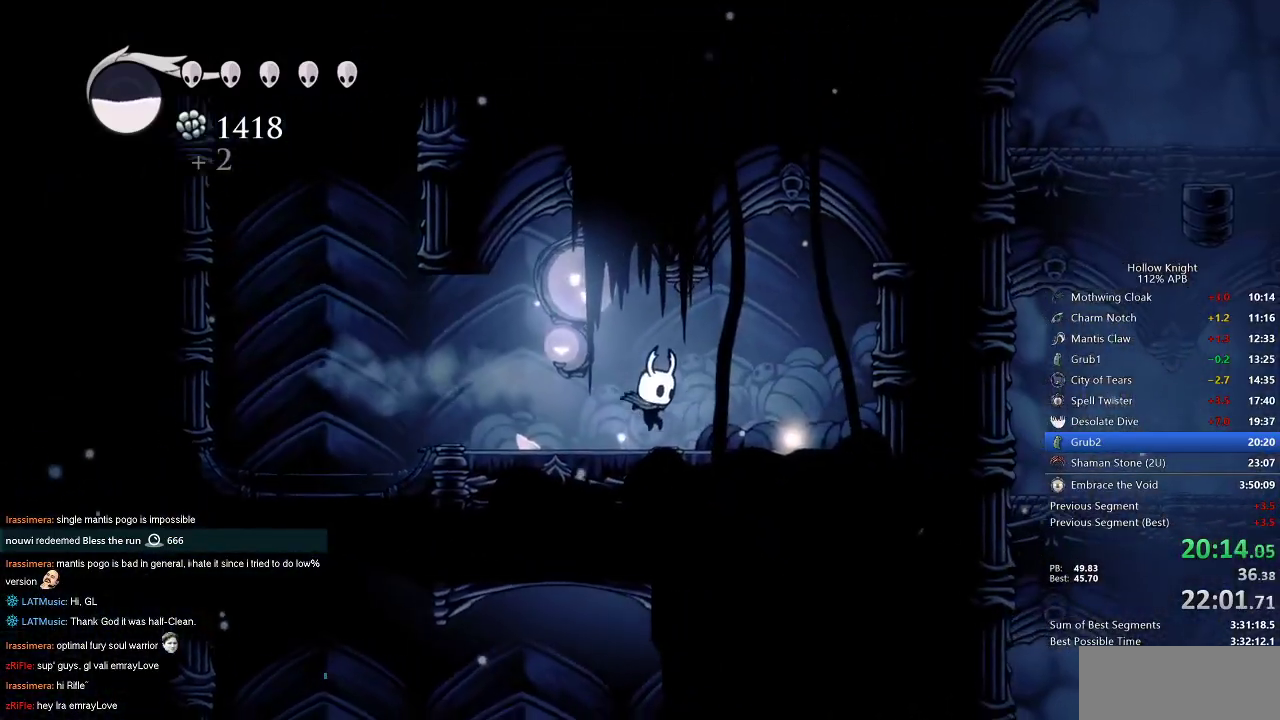
{"keys": ["down"], "events": [[300, "down", "down"], [383, "right", "up"], [433, "down", "up"], [483, "down", "down"]]}
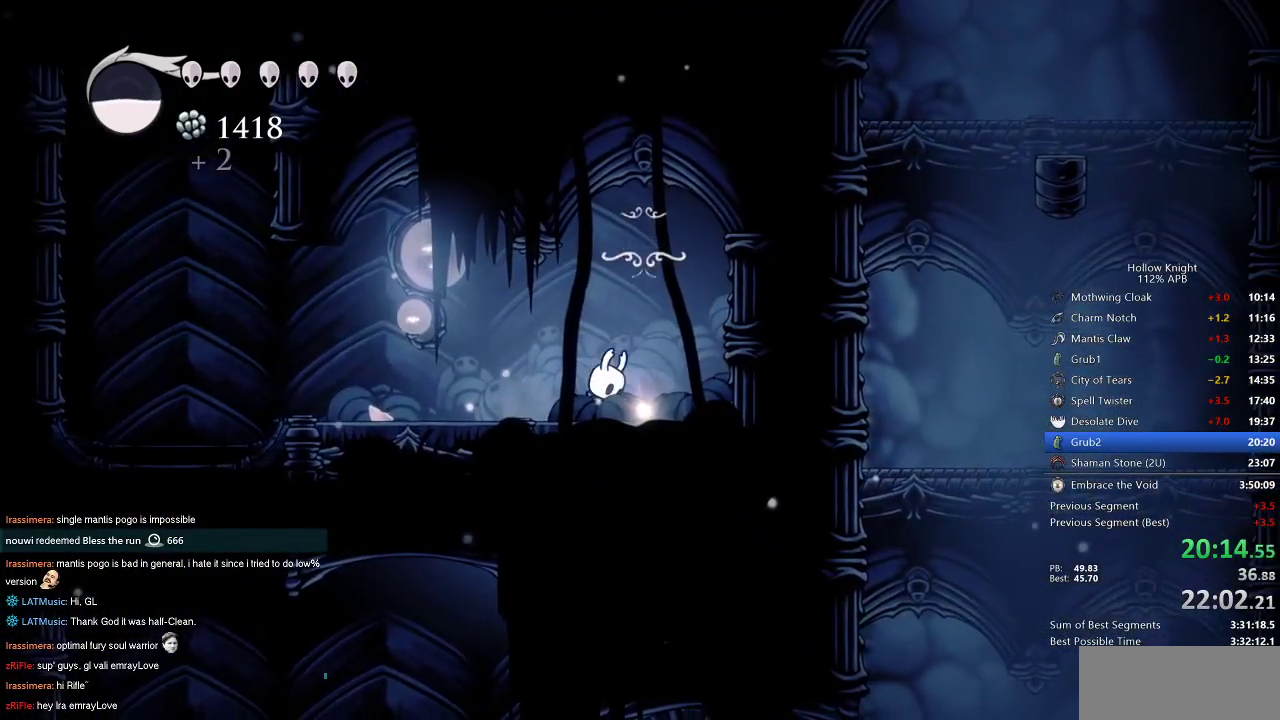
{"keys": ["left"], "events": [[83, "down", "up"], [117, "left", "down"], [267, "left", "up"], [350, "left", "down"], [450, "left", "up"], [500, "left", "down"]]}
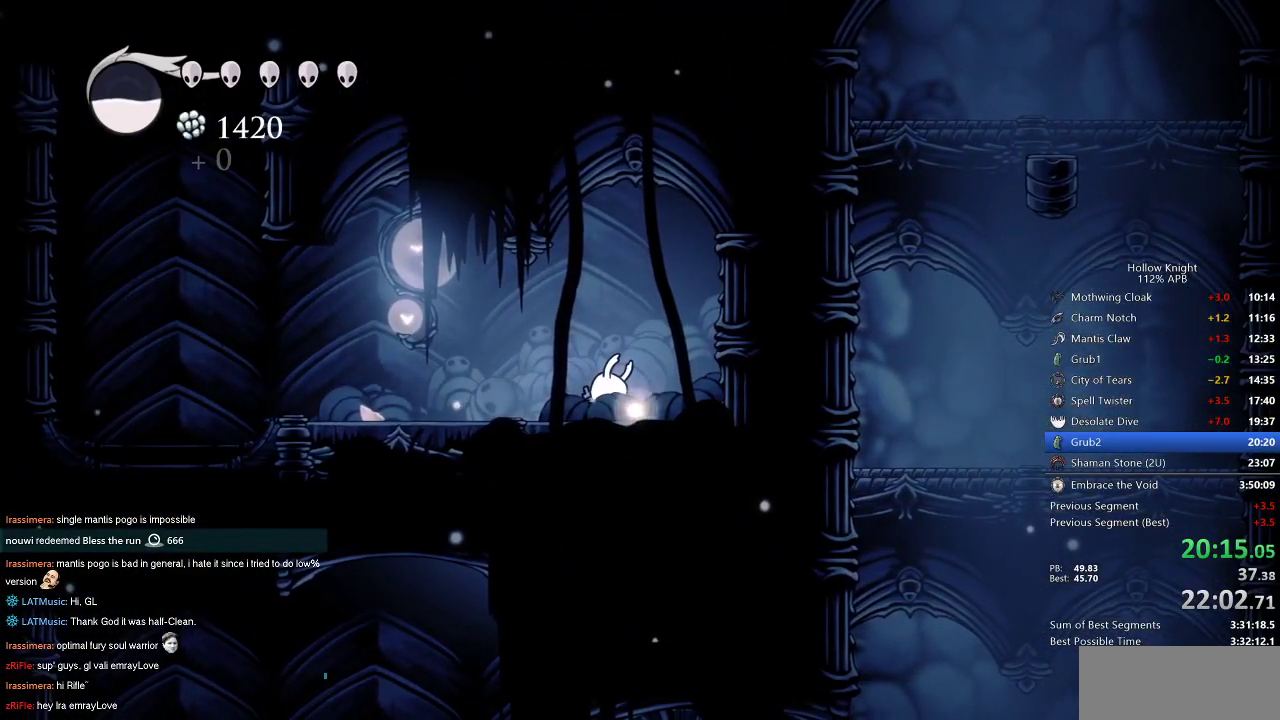
{"keys": ["left"], "events": []}
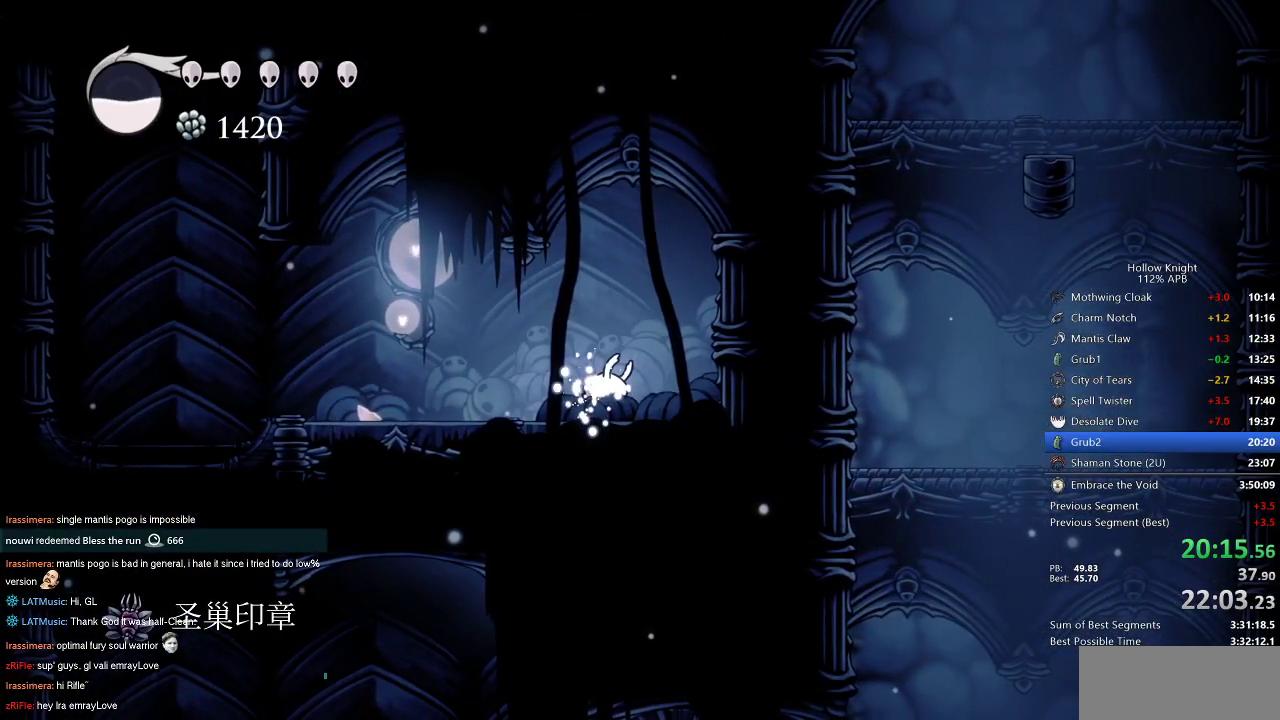
{"keys": ["left"], "events": []}
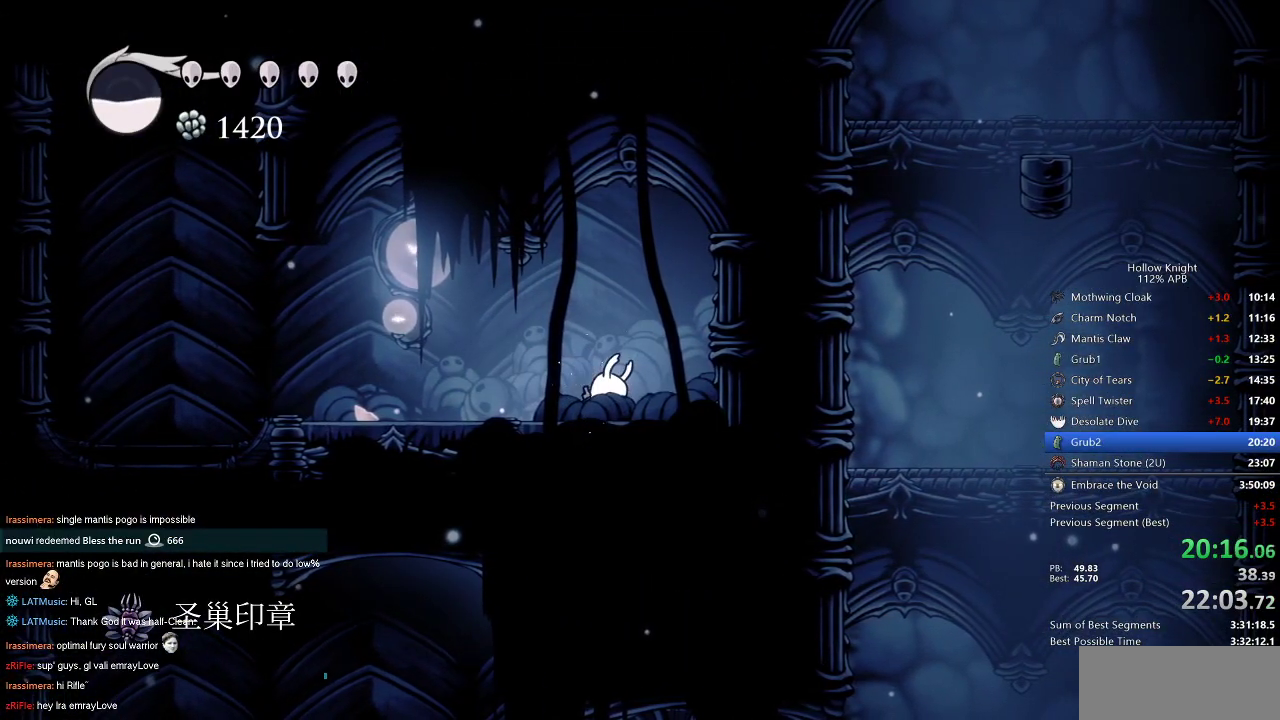
{"keys": ["left"], "events": [[167, "left", "up"], [217, "left", "down"], [317, "left", "up"], [367, "left", "down"]]}
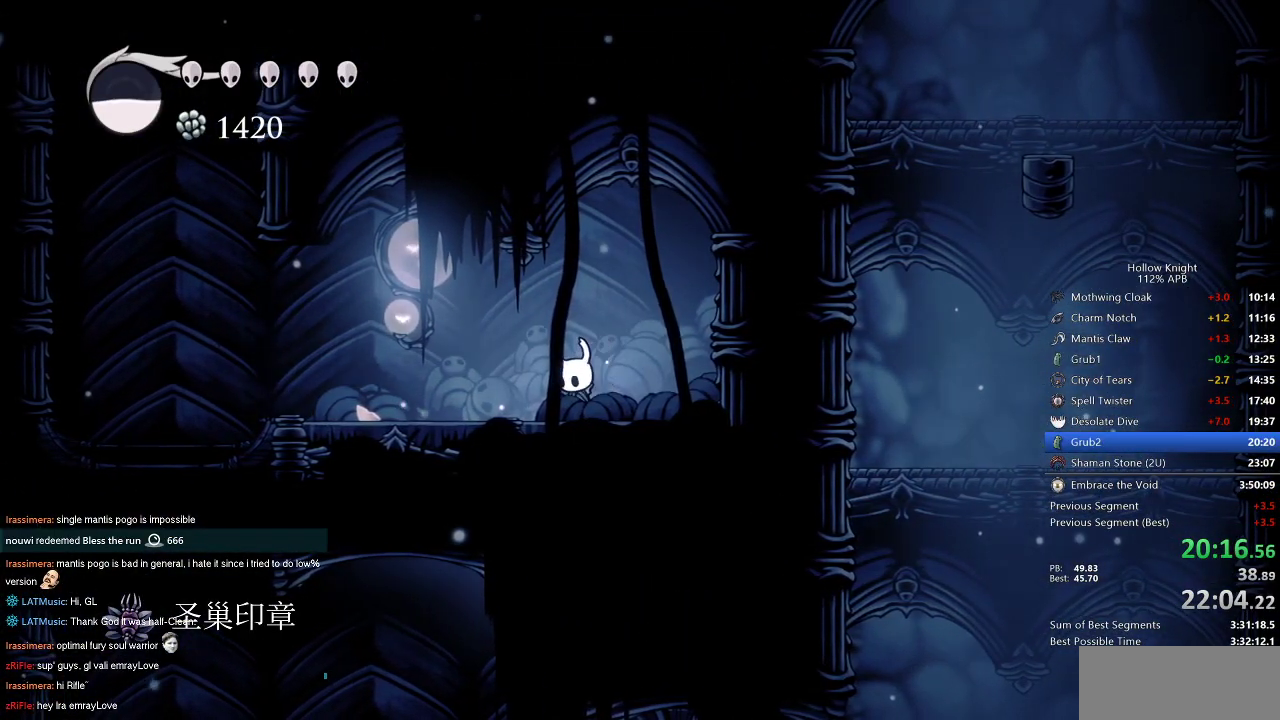
{"keys": ["jump", "left"], "events": [[50, "dash", "down"], [200, "dash", "up"], [417, "jump", "down"]]}
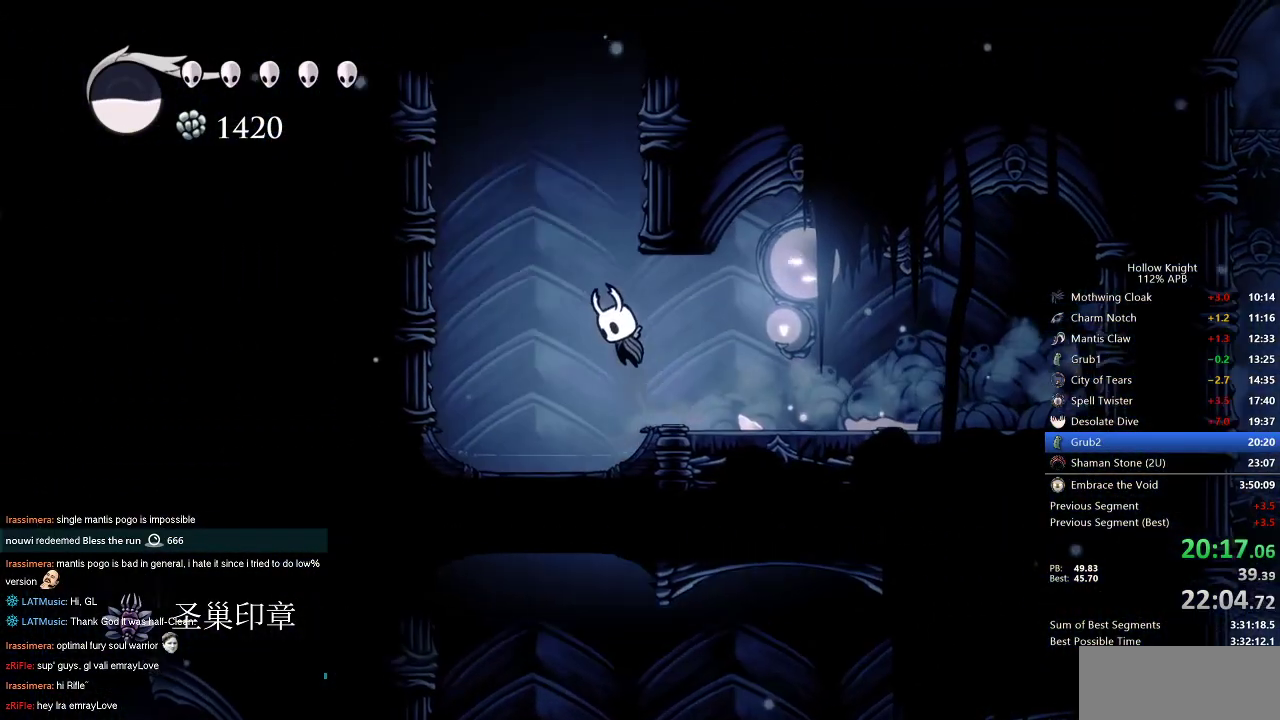
{"keys": ["jump", "right"], "events": [[67, "left", "up"], [67, "right", "down"], [250, "jump", "up"], [300, "jump", "down"]]}
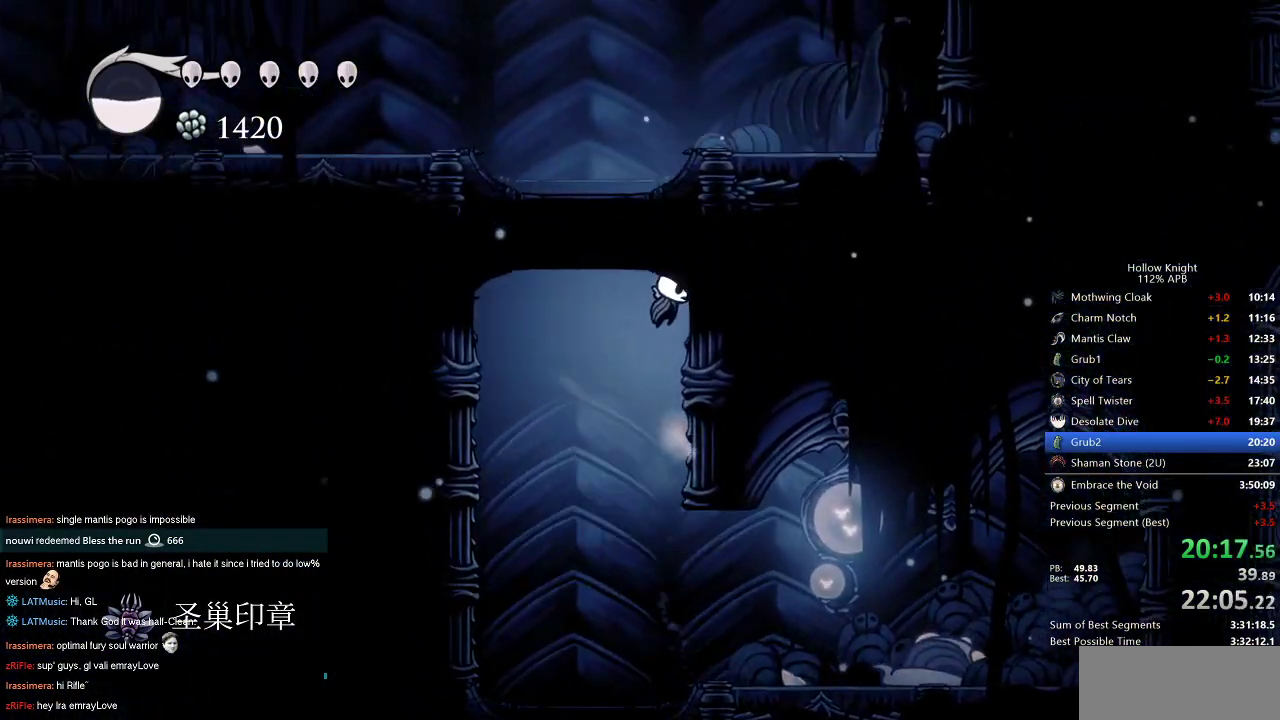
{"keys": ["dash", "left"], "events": [[83, "jump", "up"], [117, "jump", "down"], [117, "left", "down"], [217, "right", "up"], [450, "dash", "down"], [450, "jump", "up"]]}
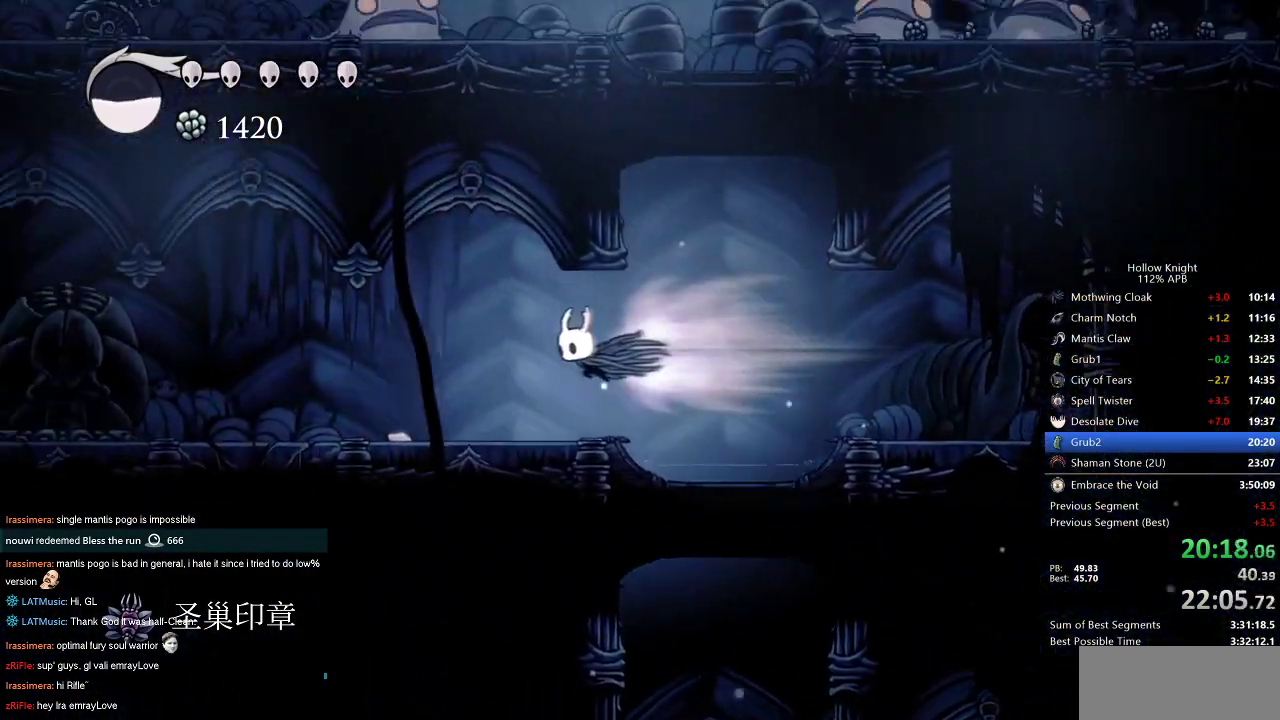
{"keys": [], "events": [[50, "dash", "up"], [367, "left", "up"]]}
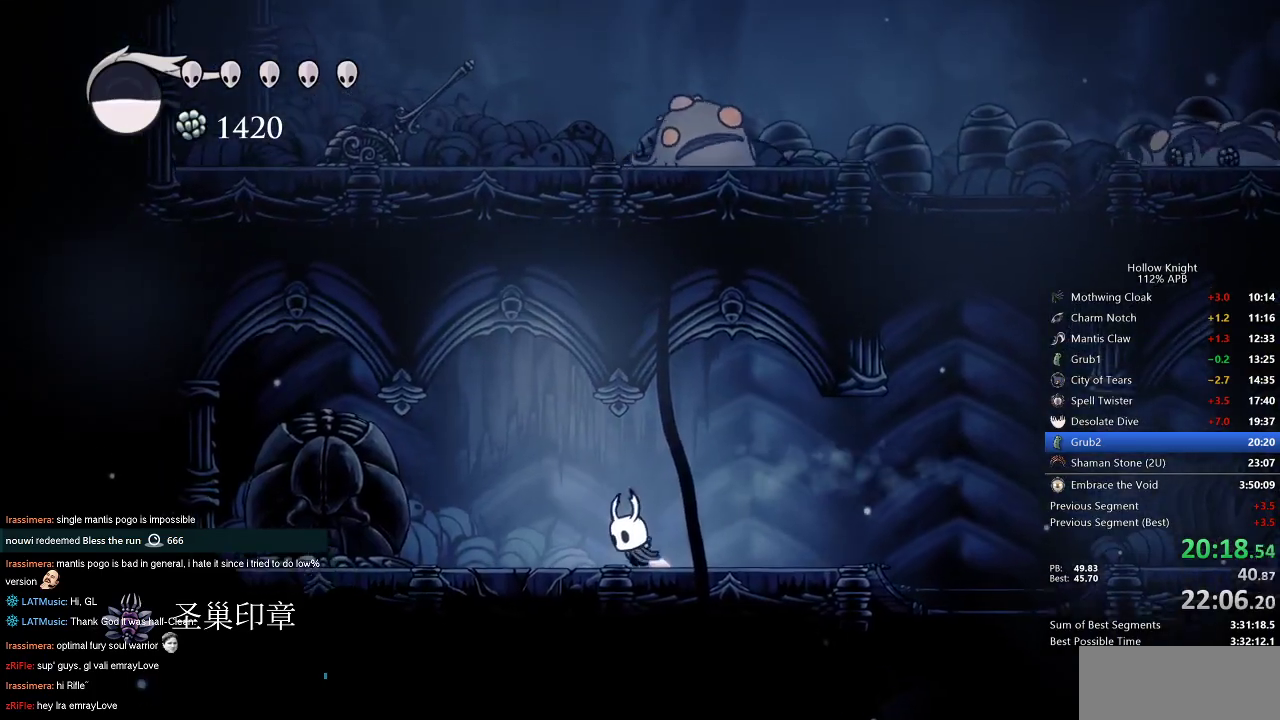
{"keys": ["down"], "events": [[17, "left", "down"], [150, "left", "up"], [300, "down", "down"], [383, "spell", "down"], [483, "spell", "up"]]}
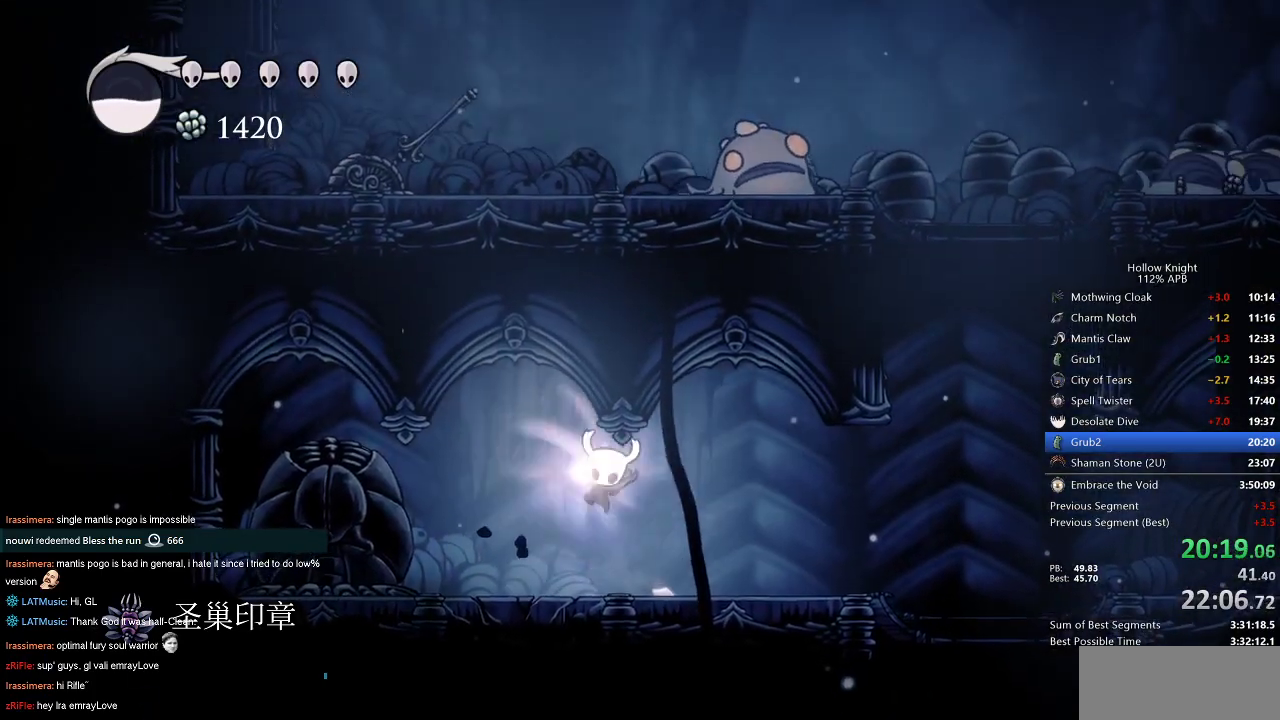
{"keys": [], "events": [[300, "down", "up"]]}
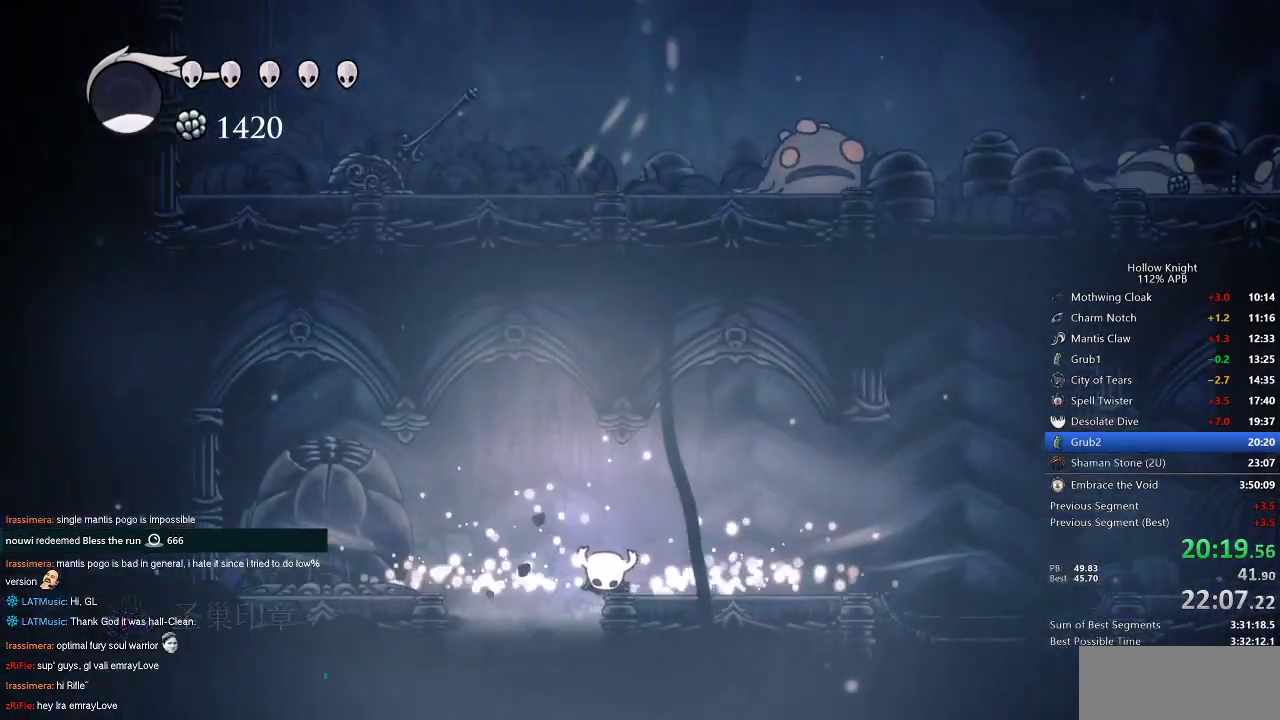
{"keys": [], "events": []}
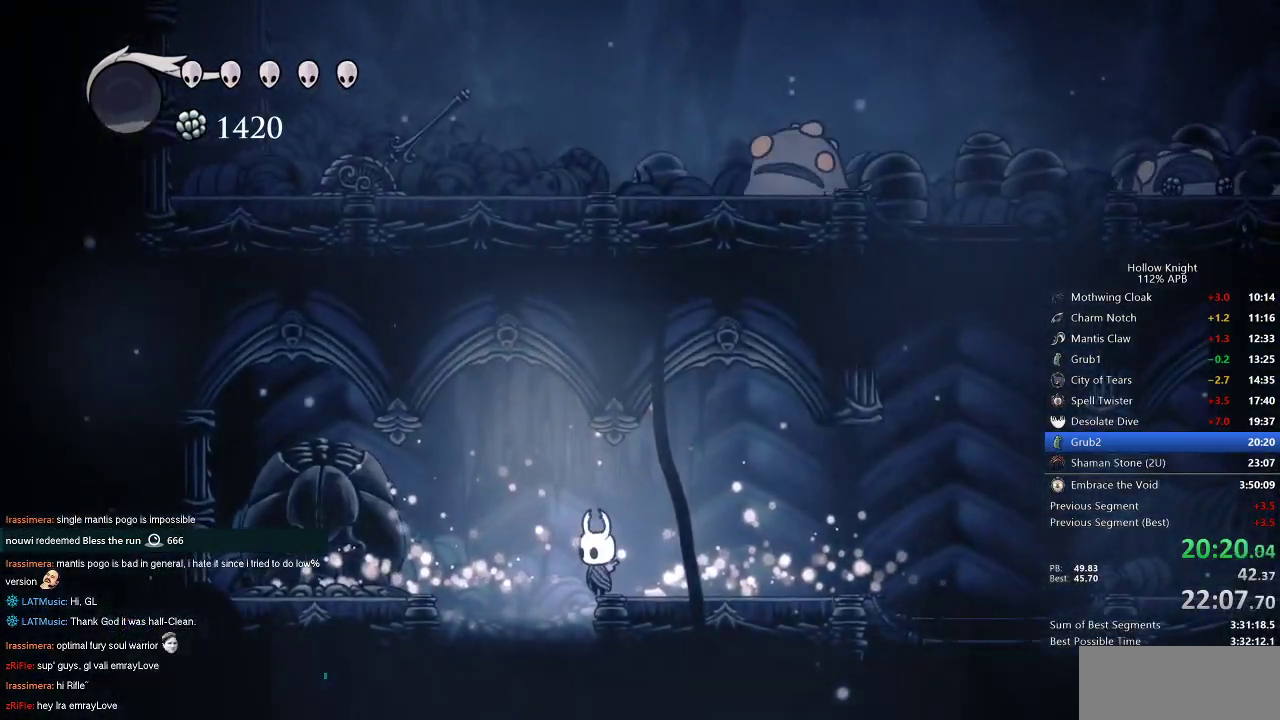
{"keys": ["left", "nail"], "events": [[150, "left", "down"], [200, "dash", "down"], [350, "dash", "up"], [433, "nail", "down"]]}
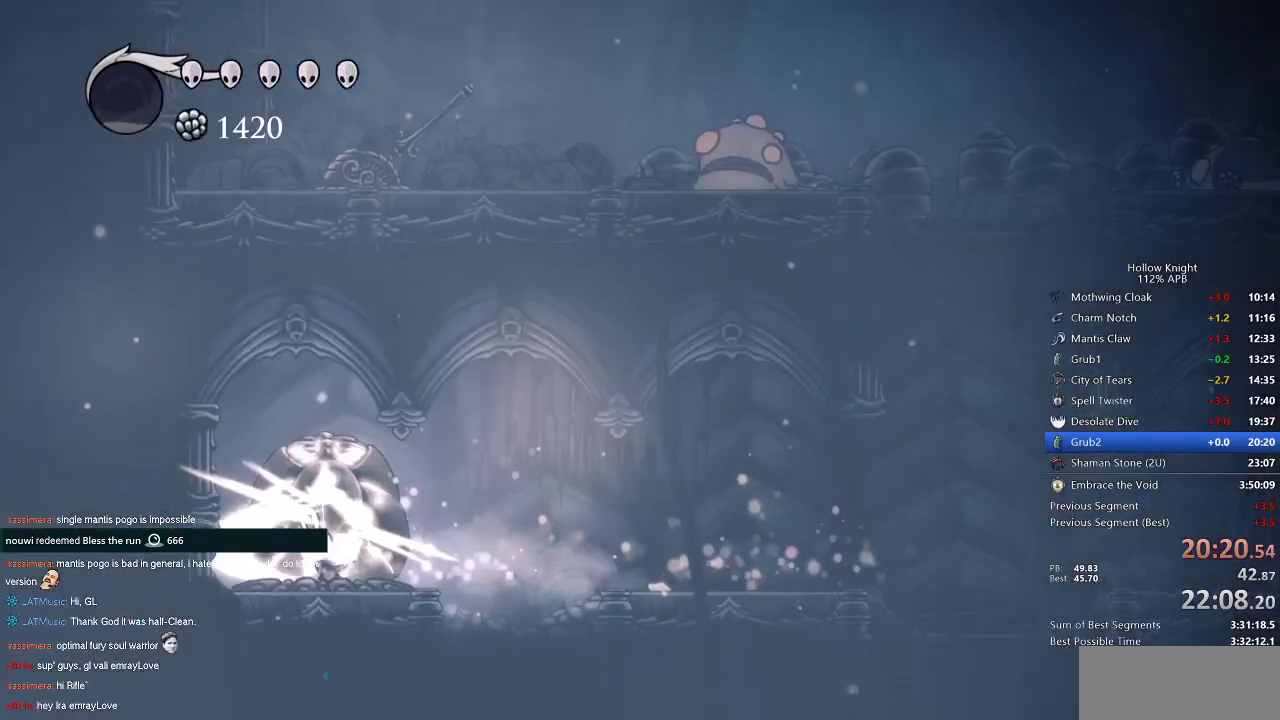
{"keys": ["up"], "events": [[83, "left", "up"], [83, "nail", "up"], [183, "up", "down"], [367, "nail", "down"], [467, "nail", "up"]]}
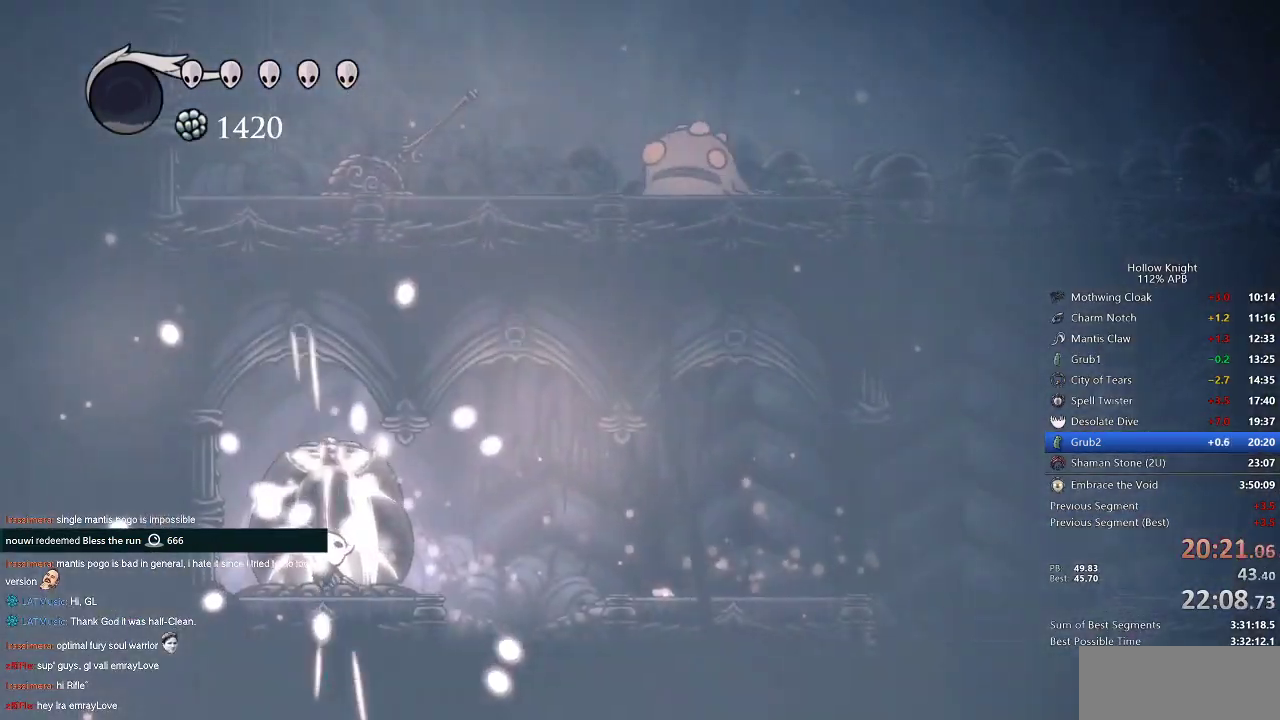
{"keys": ["right"], "events": [[283, "nail", "down"], [283, "right", "down"], [333, "up", "up"], [383, "nail", "up"]]}
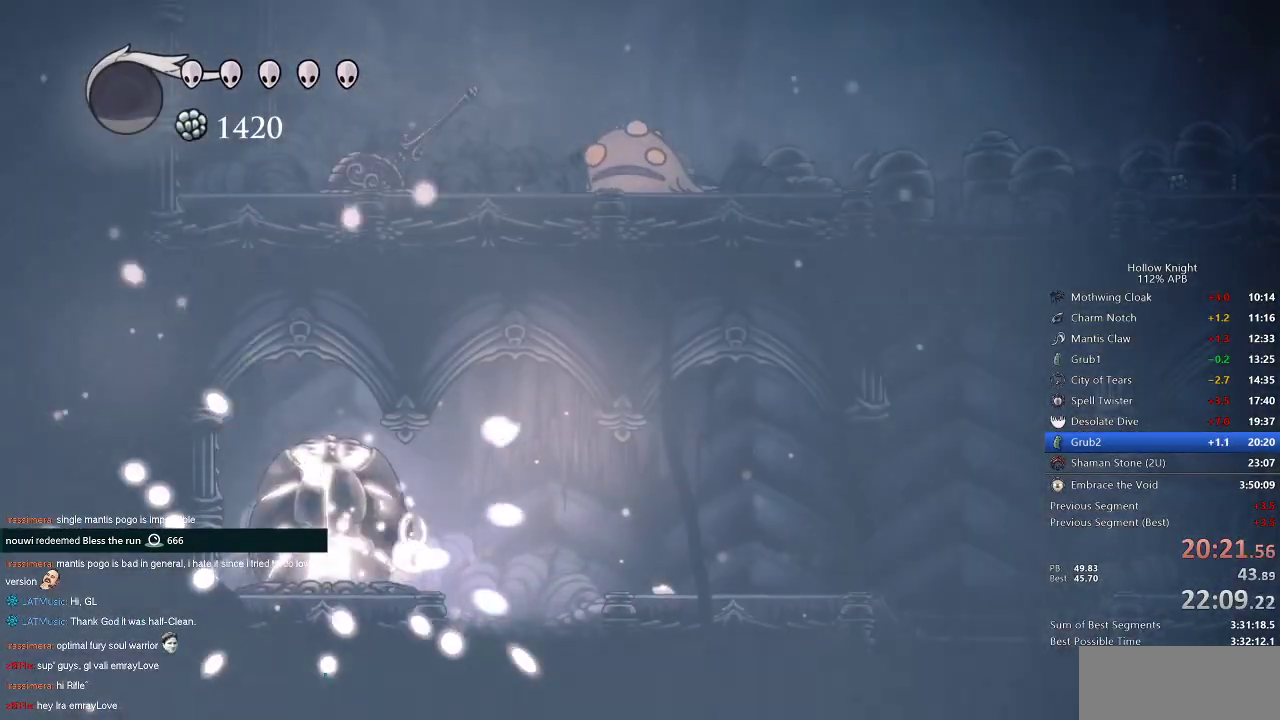
{"keys": ["left"], "events": [[300, "right", "up"], [500, "left", "down"]]}
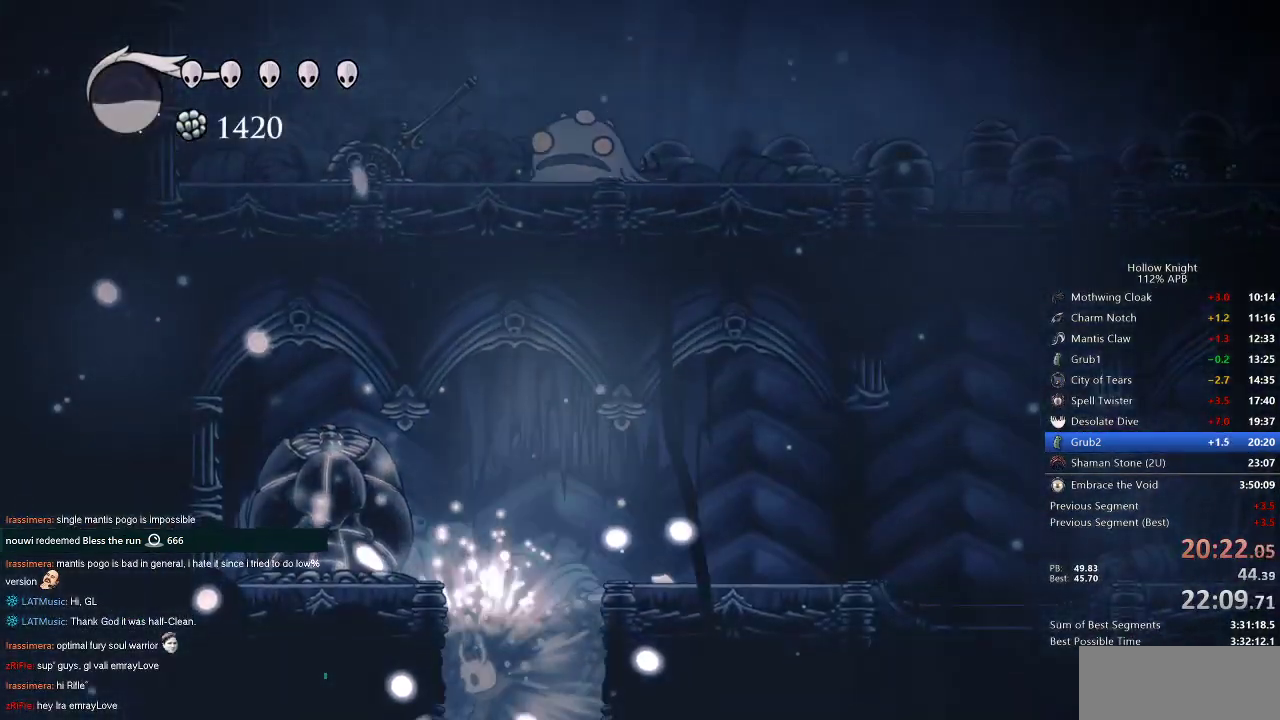
{"keys": [], "events": [[217, "right", "down"], [267, "left", "up"], [400, "right", "up"]]}
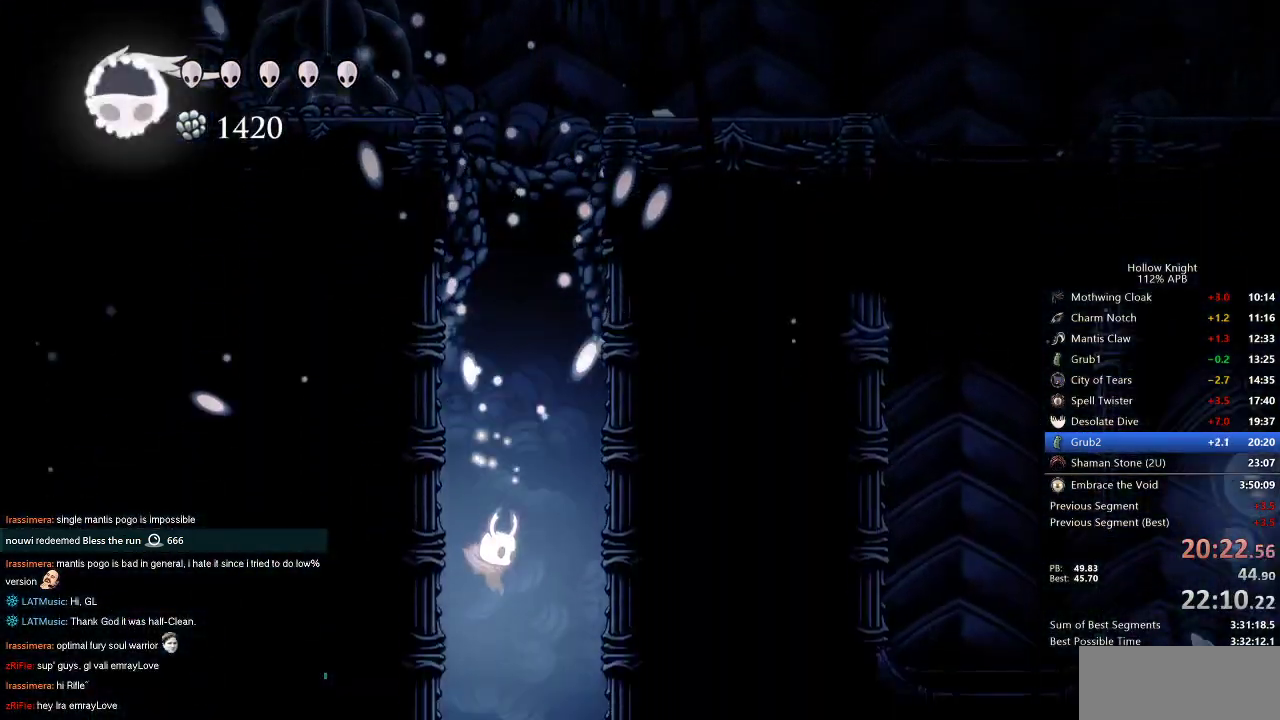
{"keys": [], "events": [[133, "left", "down"], [467, "left", "up"]]}
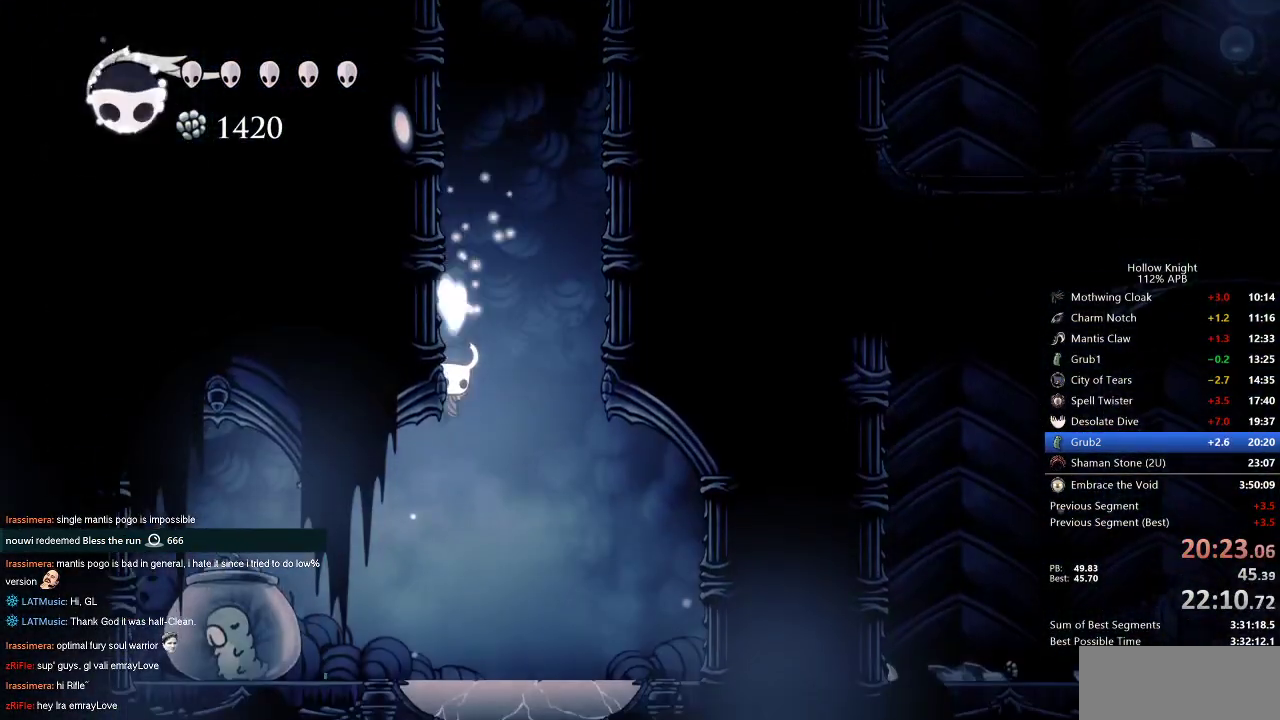
{"keys": ["nail", "right"], "events": [[100, "left", "down"], [433, "left", "up"], [433, "nail", "down"], [433, "right", "down"]]}
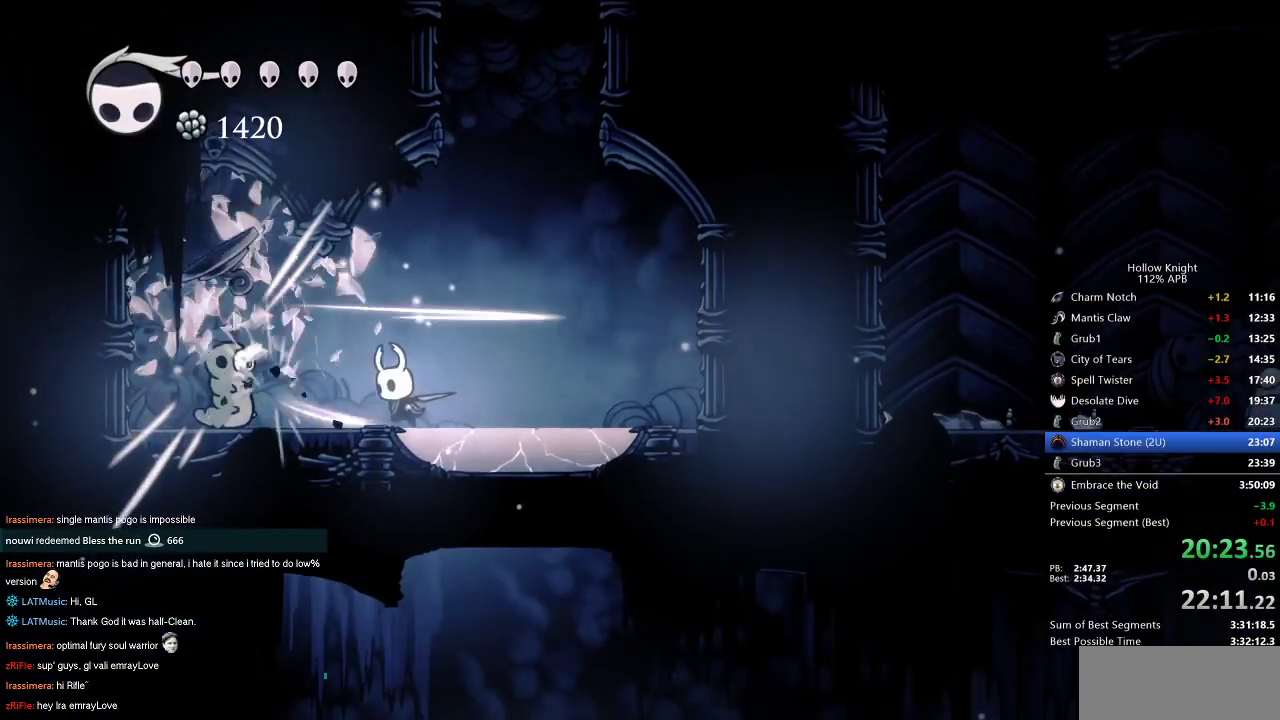
{"keys": [], "events": [[33, "nail", "up"], [267, "down", "down"], [317, "right", "up"], [317, "spell", "down"], [417, "spell", "up"], [500, "down", "up"]]}
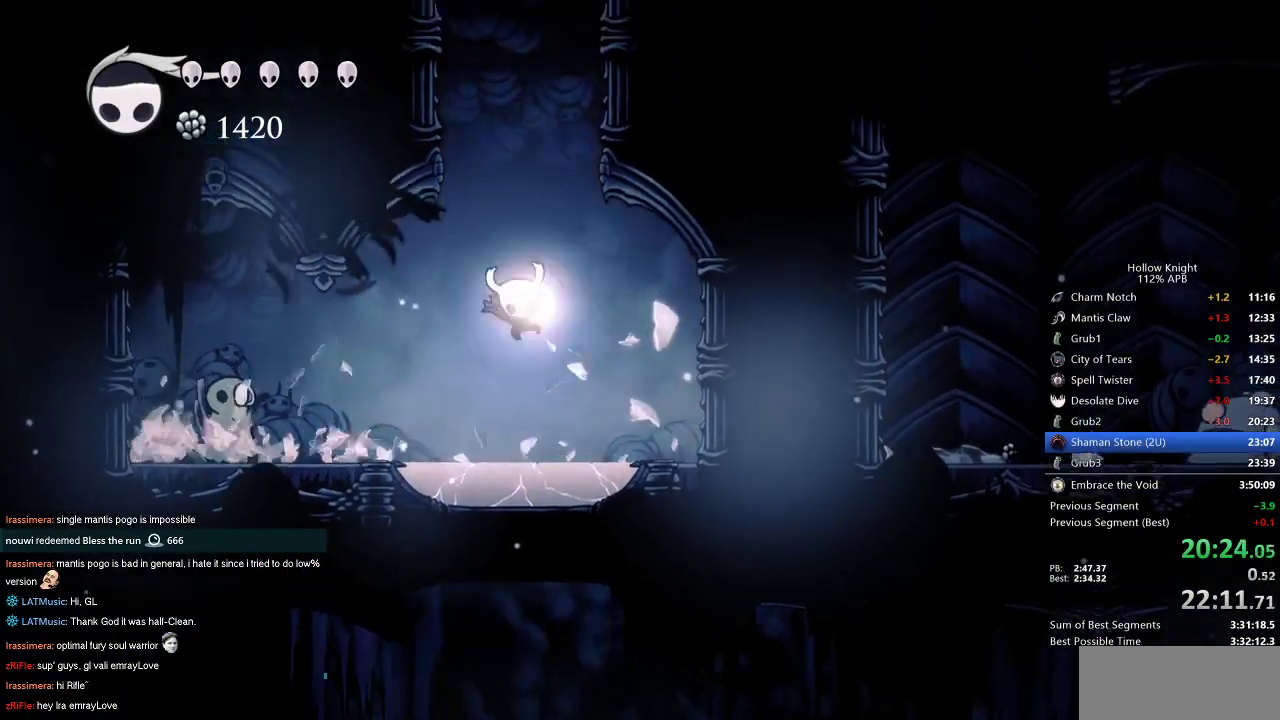
{"keys": ["right"], "events": [[100, "right", "down"]]}
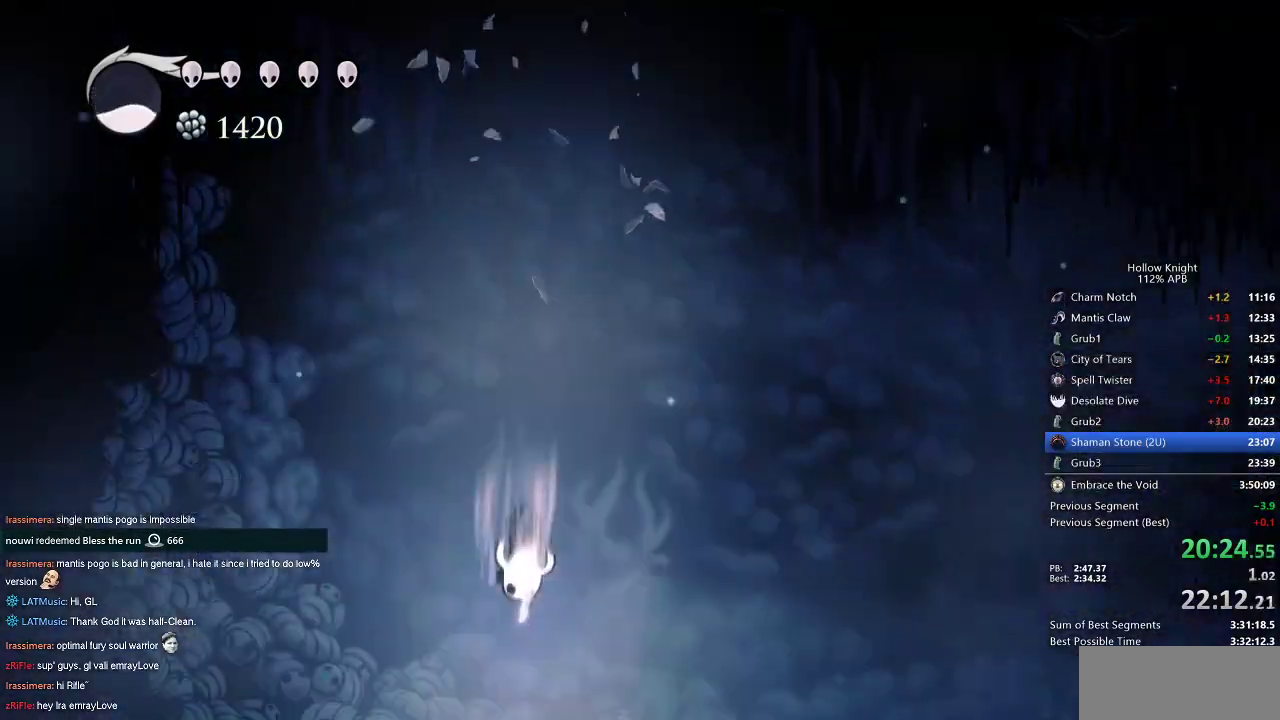
{"keys": ["right"], "events": []}
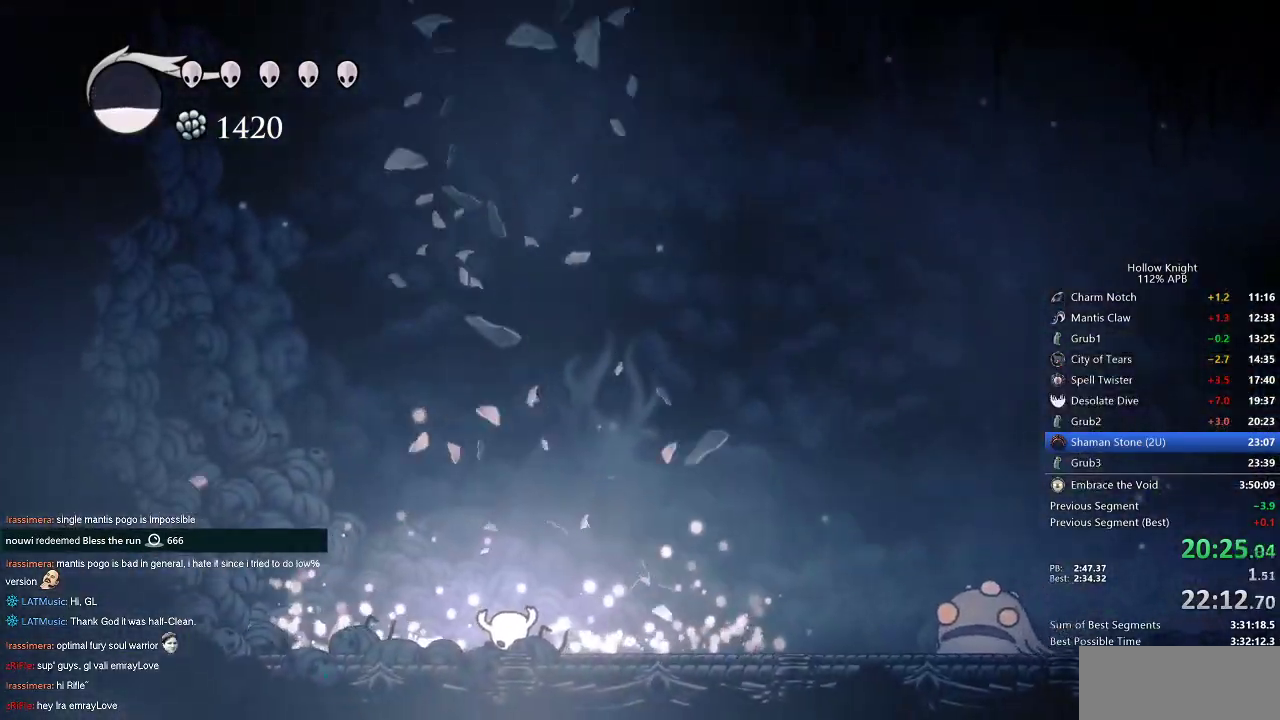
{"keys": ["right"], "events": []}